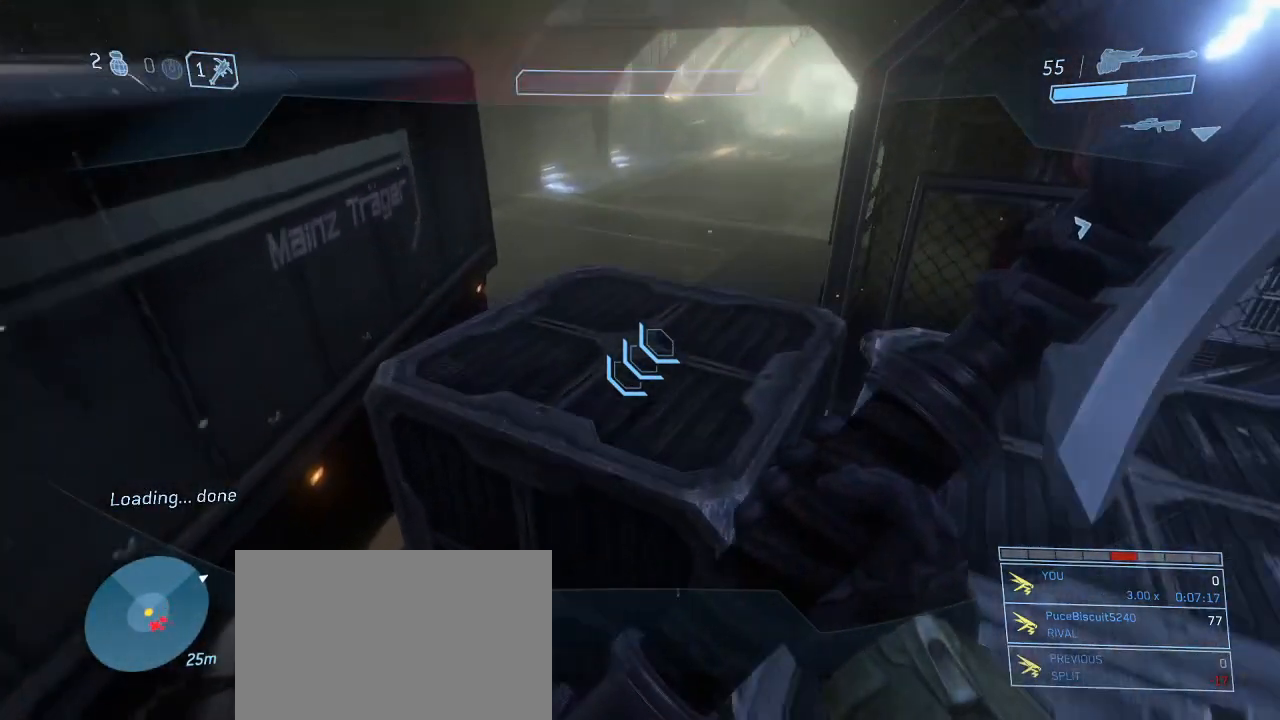
Gameplay with keyboard and mouse; each line is a JSON object with the keys and mouse buttons held at the frame after it. "events" lists presses ("down") and releases ("up") of "1", "2", "3", "4", "5", "a", "alt", "c", "d", "e", "f", "g", "q", "r", "s", "shift", "space", "t", "tab", "v", "w", "x", "z", "mouse_left" and "mouse_right" between this image and that frame as [ms after this image, input, new state], when the widget could be followed in between. "mouse_left", "mouse_right" = the "left", "right" buttons of the "mouse" list. No other keys are recorded. Not read: mouse_move other_keys.
{"keys": ["shift"], "mouse": [], "events": [[100, "d", "up"], [484, "w", "up"]]}
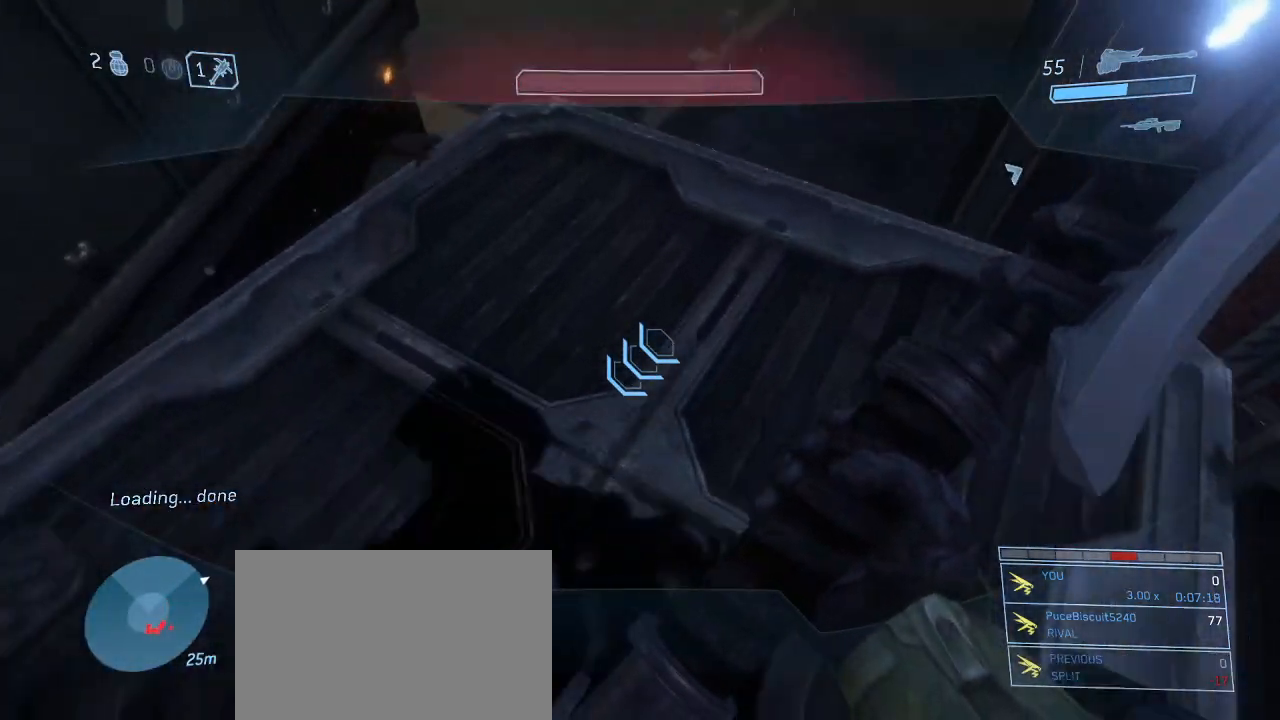
{"keys": [], "mouse": [], "events": [[350, "shift", "up"]]}
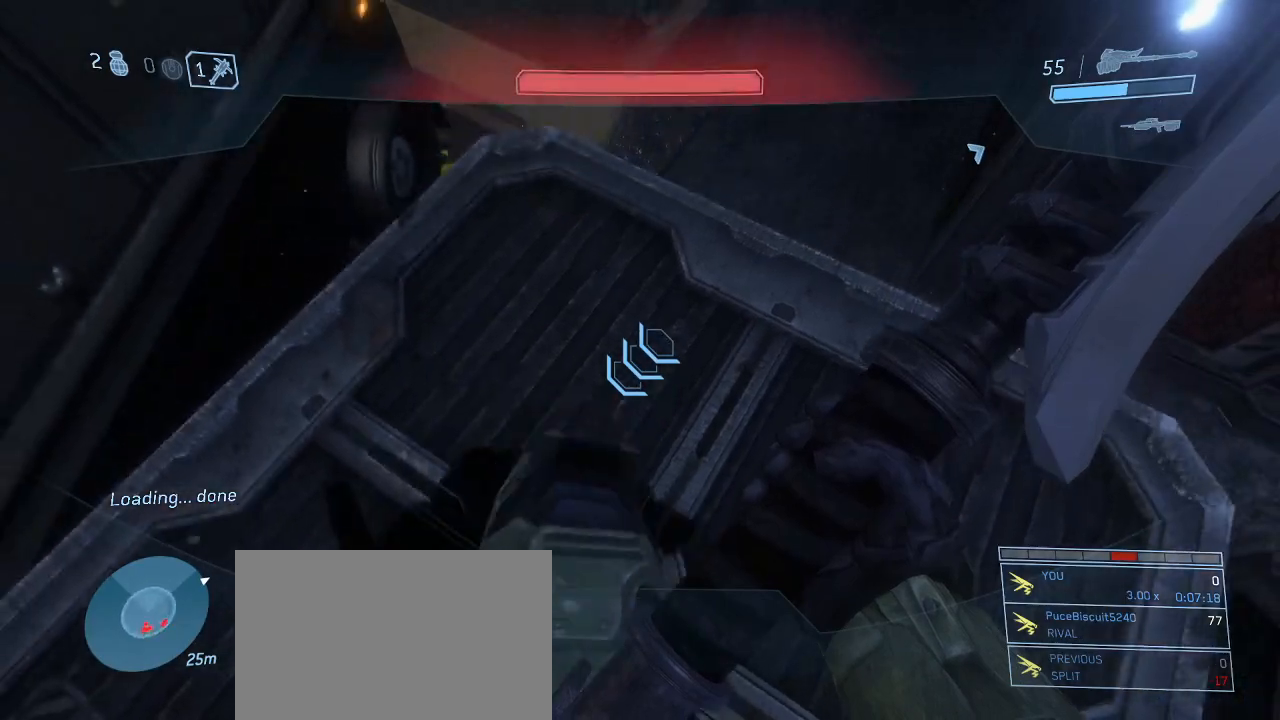
{"keys": ["w"], "mouse": [], "events": [[184, "w", "down"]]}
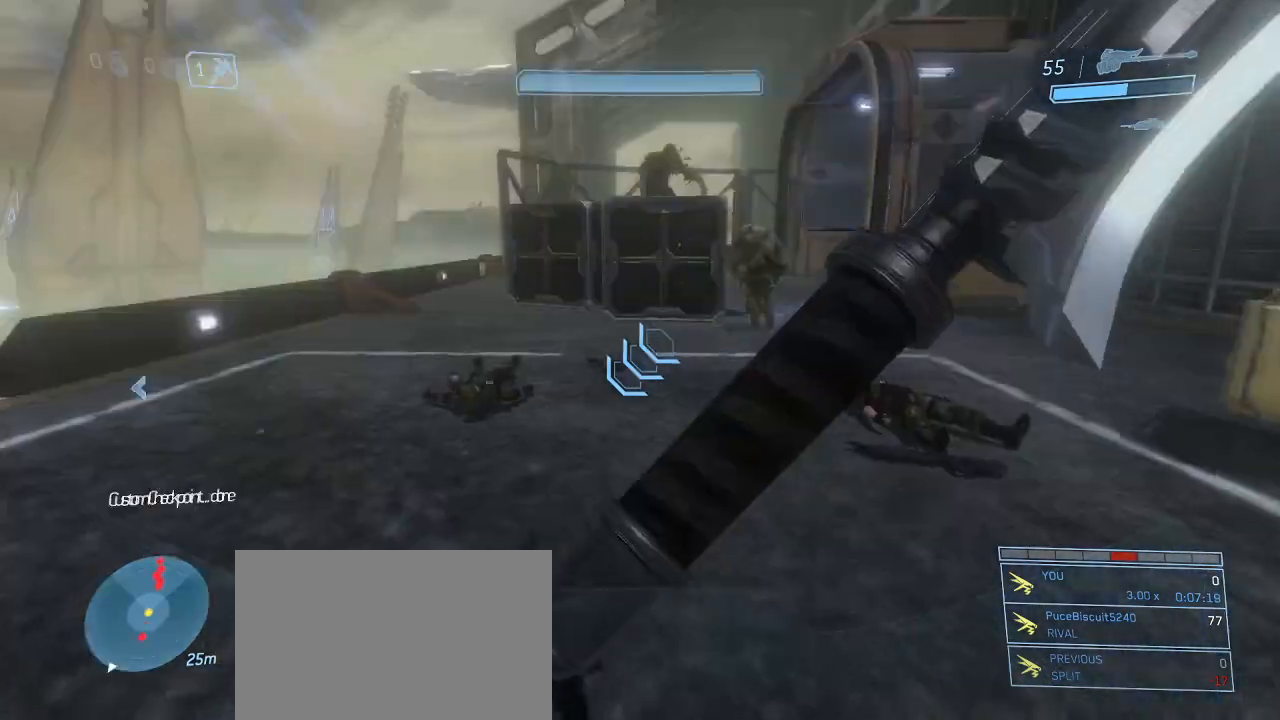
{"keys": ["w"], "mouse": [], "events": []}
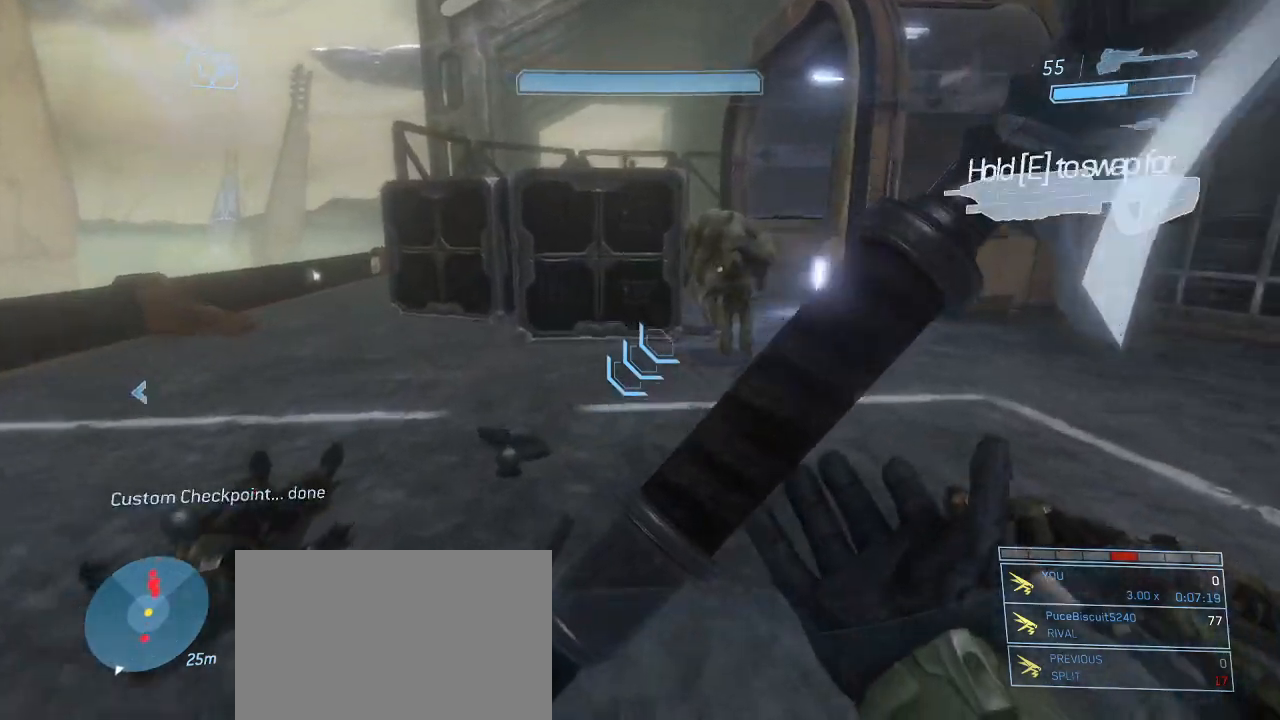
{"keys": ["w"], "mouse": [], "events": [[300, "space", "down"], [400, "space", "up"]]}
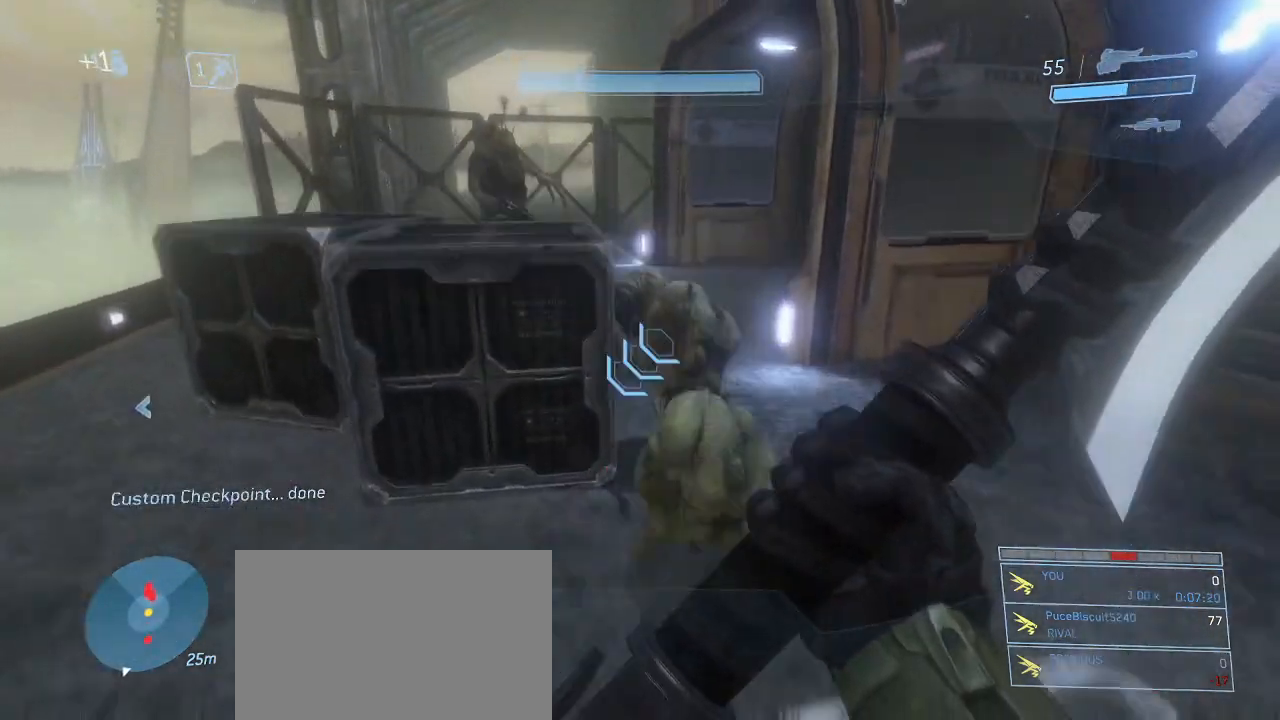
{"keys": ["w"], "mouse": [], "events": []}
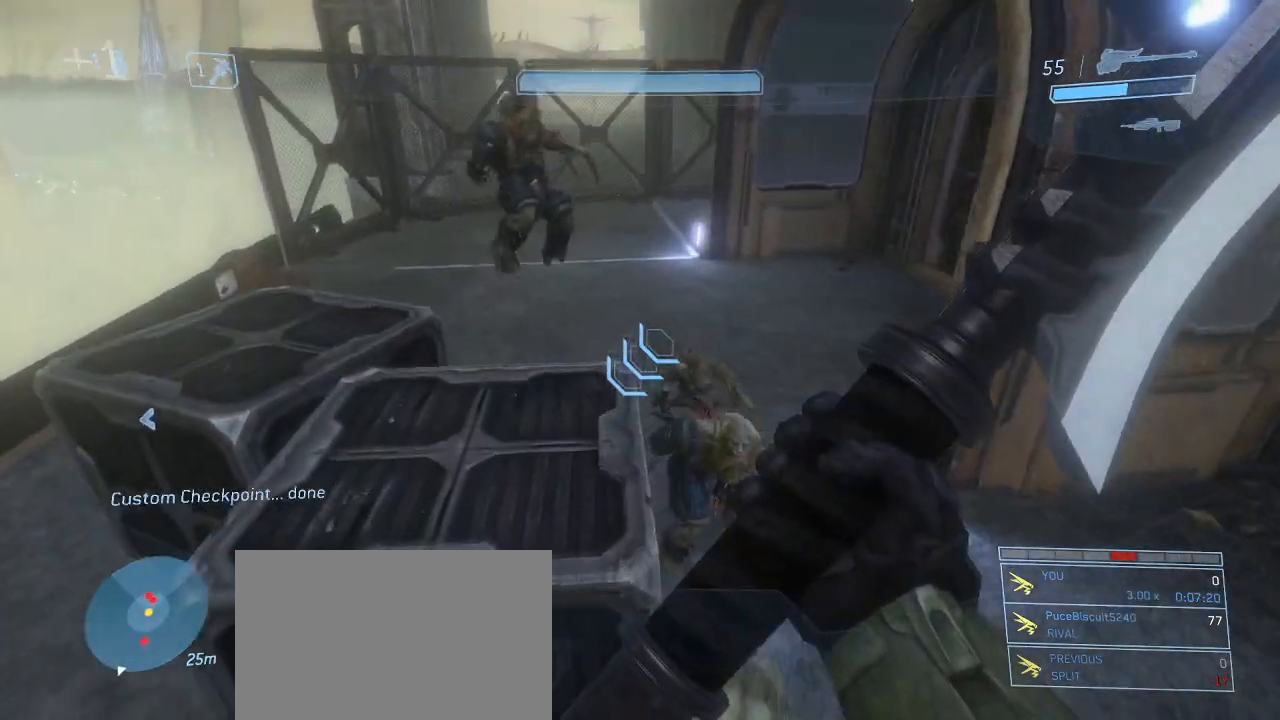
{"keys": ["w"], "mouse": [], "events": []}
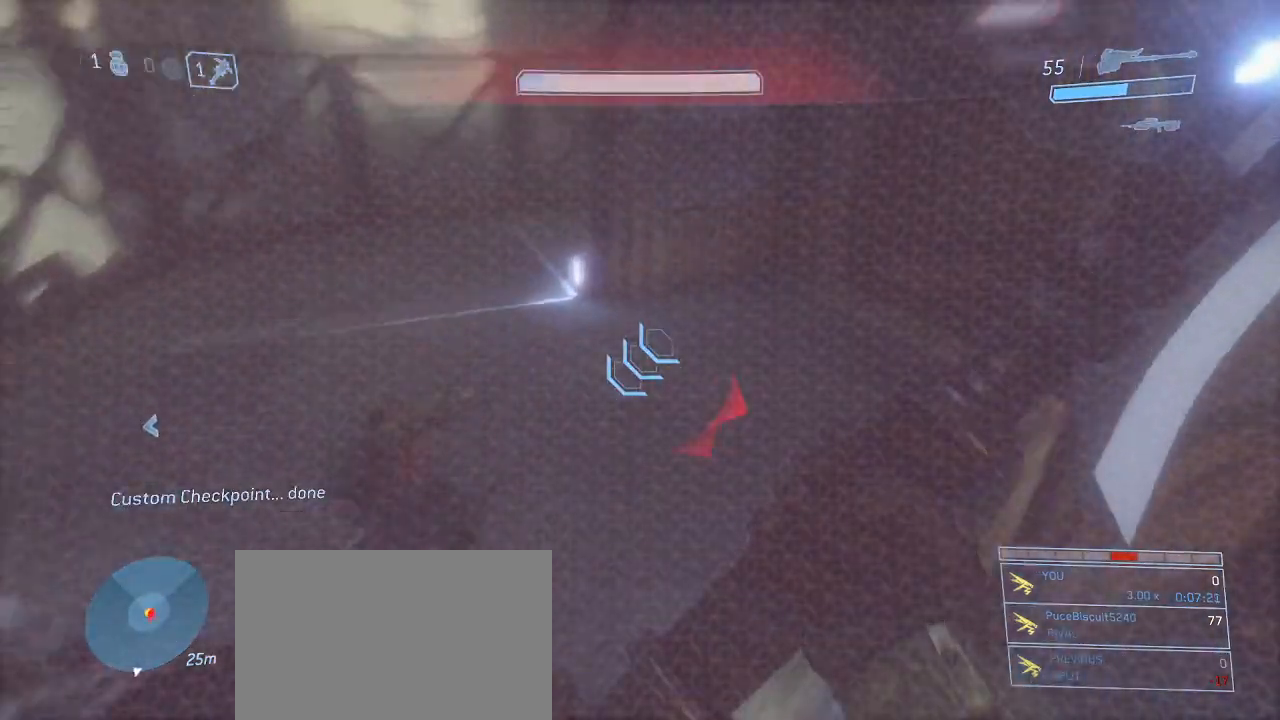
{"keys": ["w"], "mouse": [], "events": []}
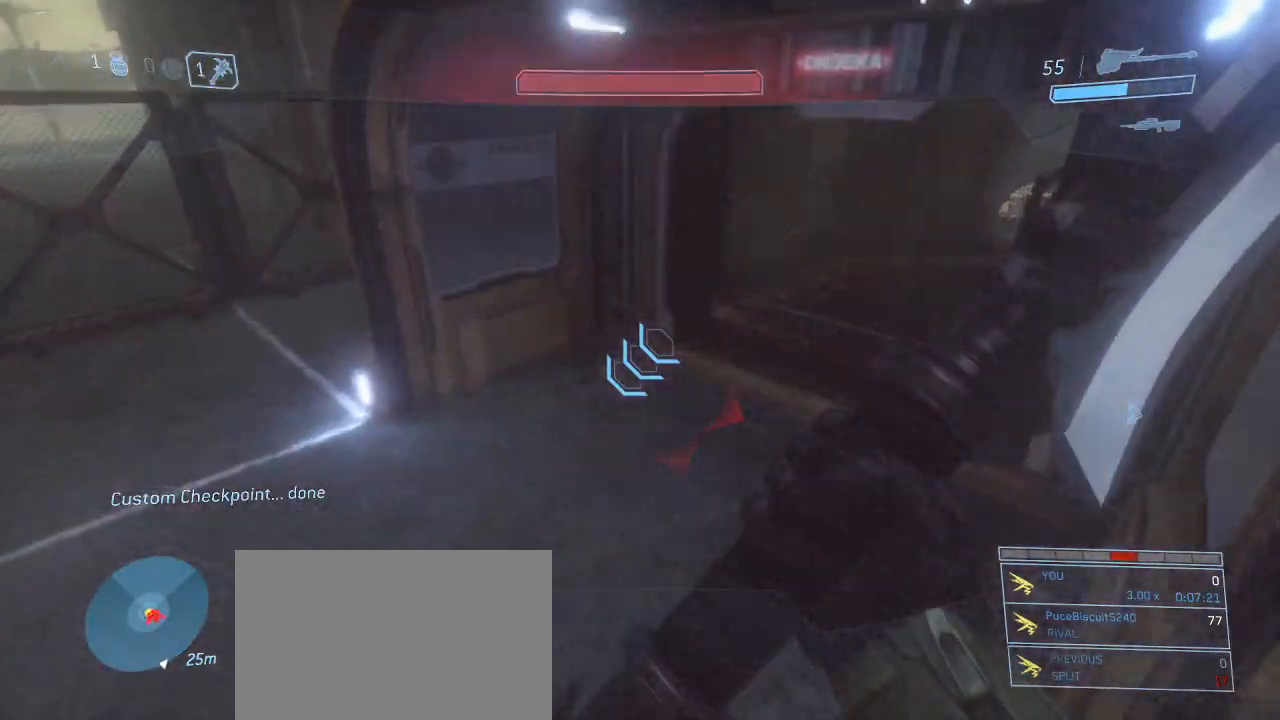
{"keys": ["w"], "mouse": [], "events": []}
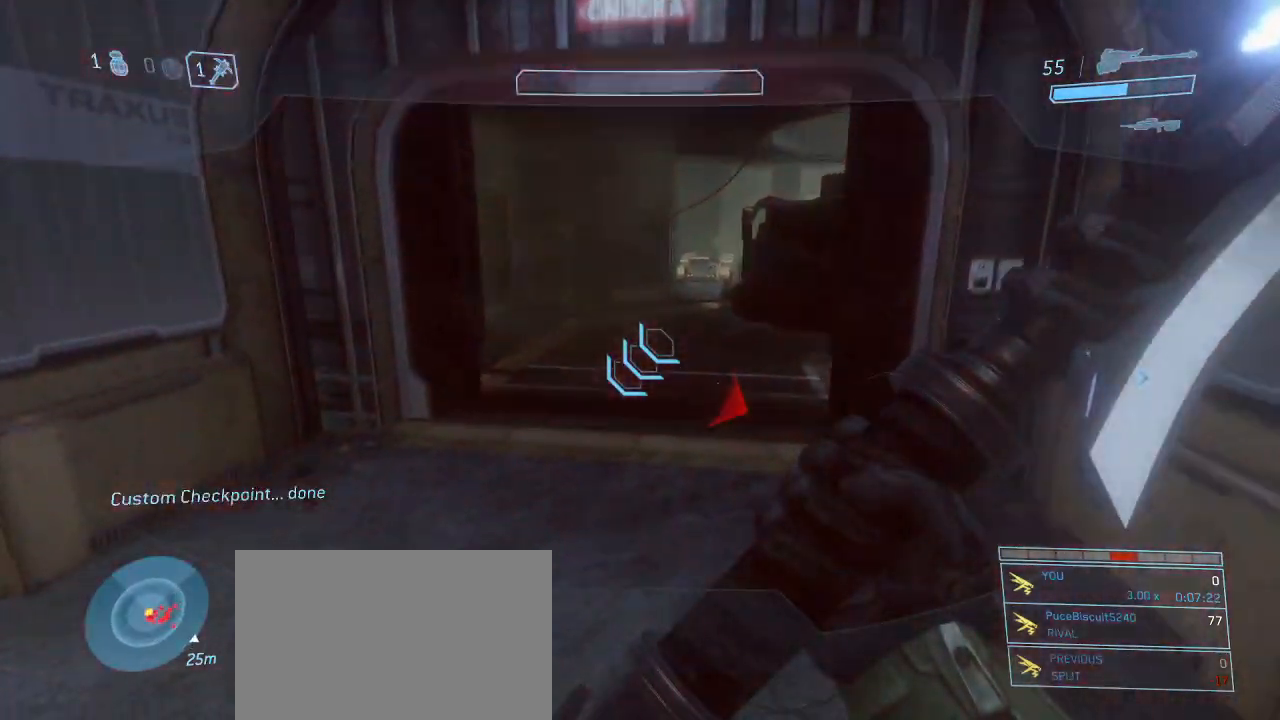
{"keys": ["w"], "mouse": [], "events": []}
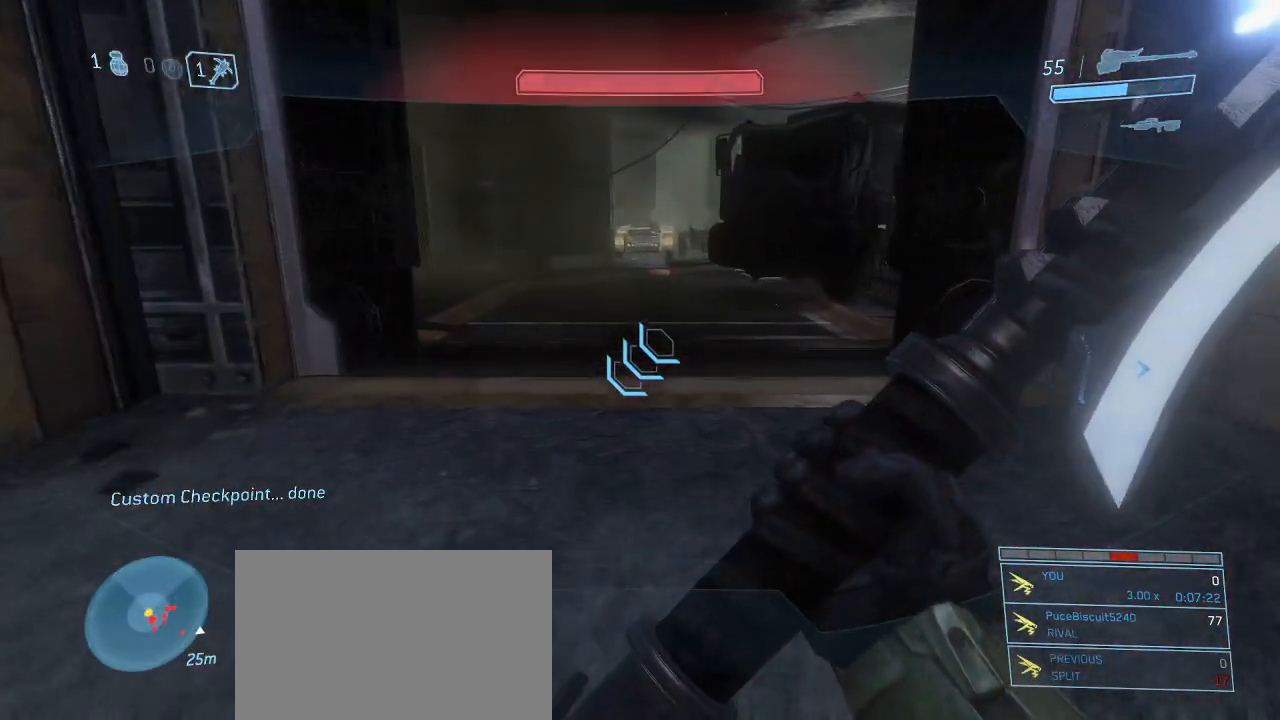
{"keys": ["w"], "mouse": [], "events": []}
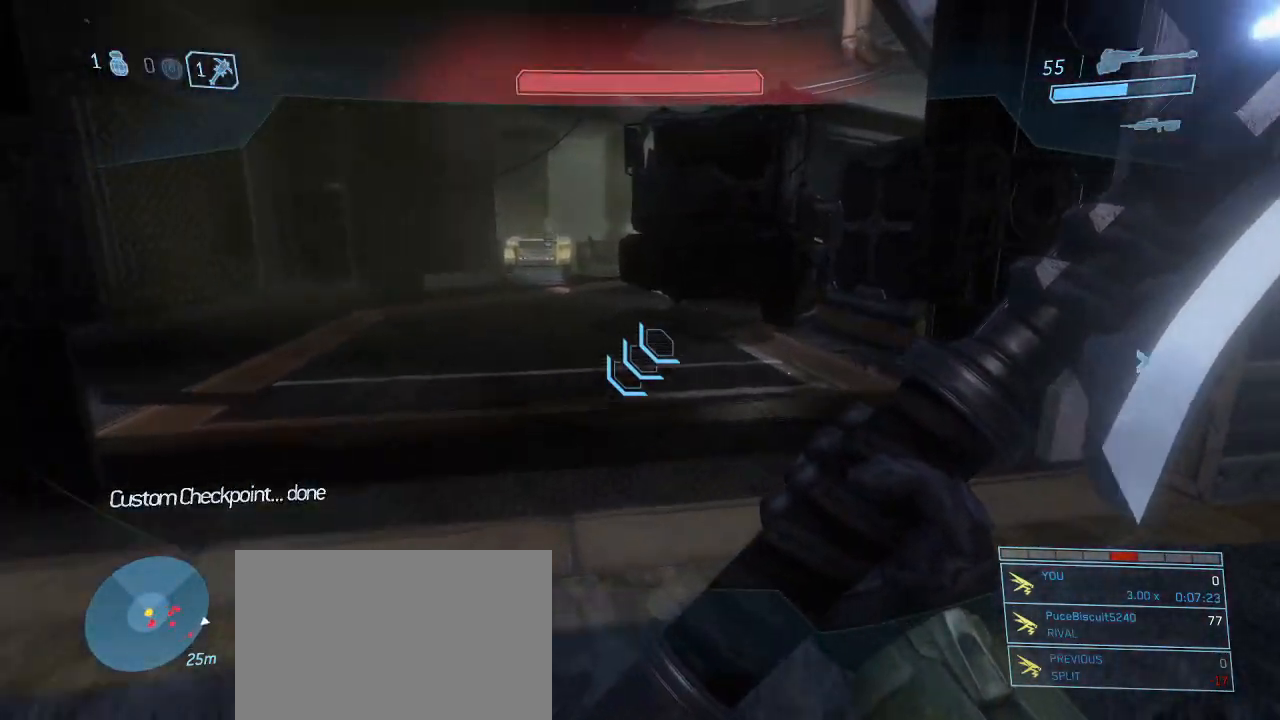
{"keys": ["a", "w"], "mouse": [], "events": [[184, "a", "down"]]}
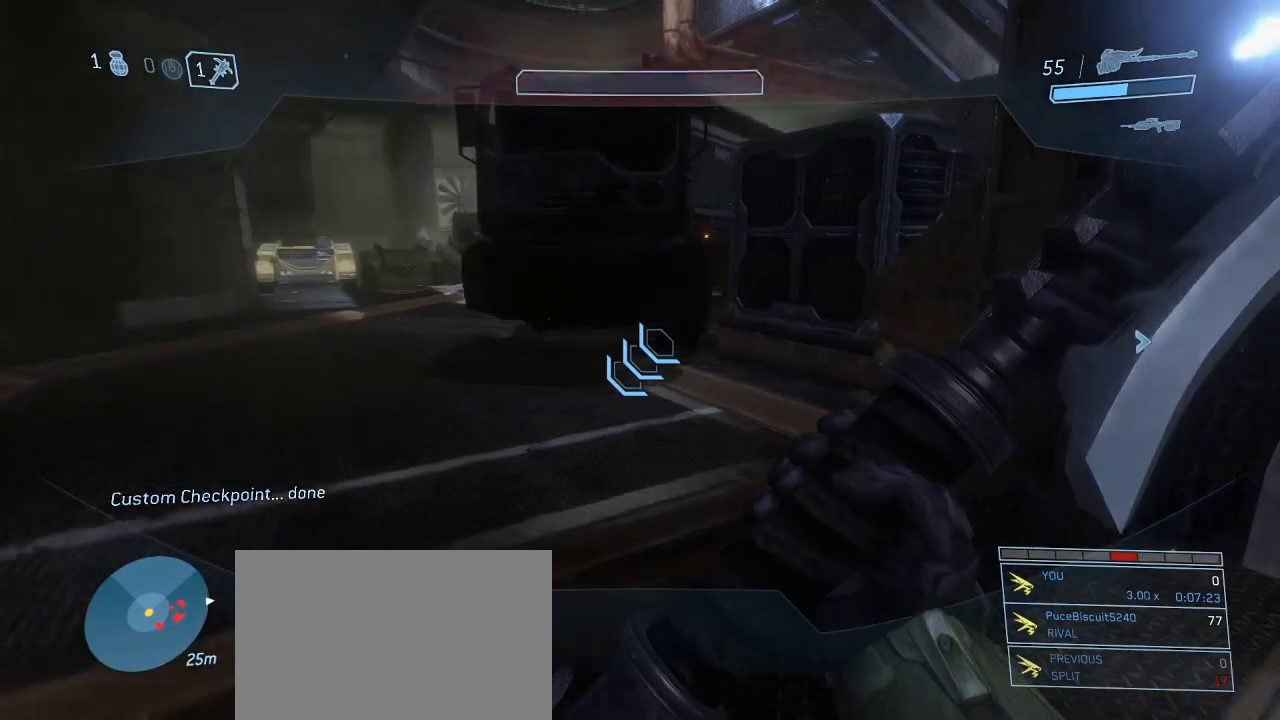
{"keys": ["w"], "mouse": [], "events": [[150, "a", "up"], [334, "q", "down"], [434, "q", "up"]]}
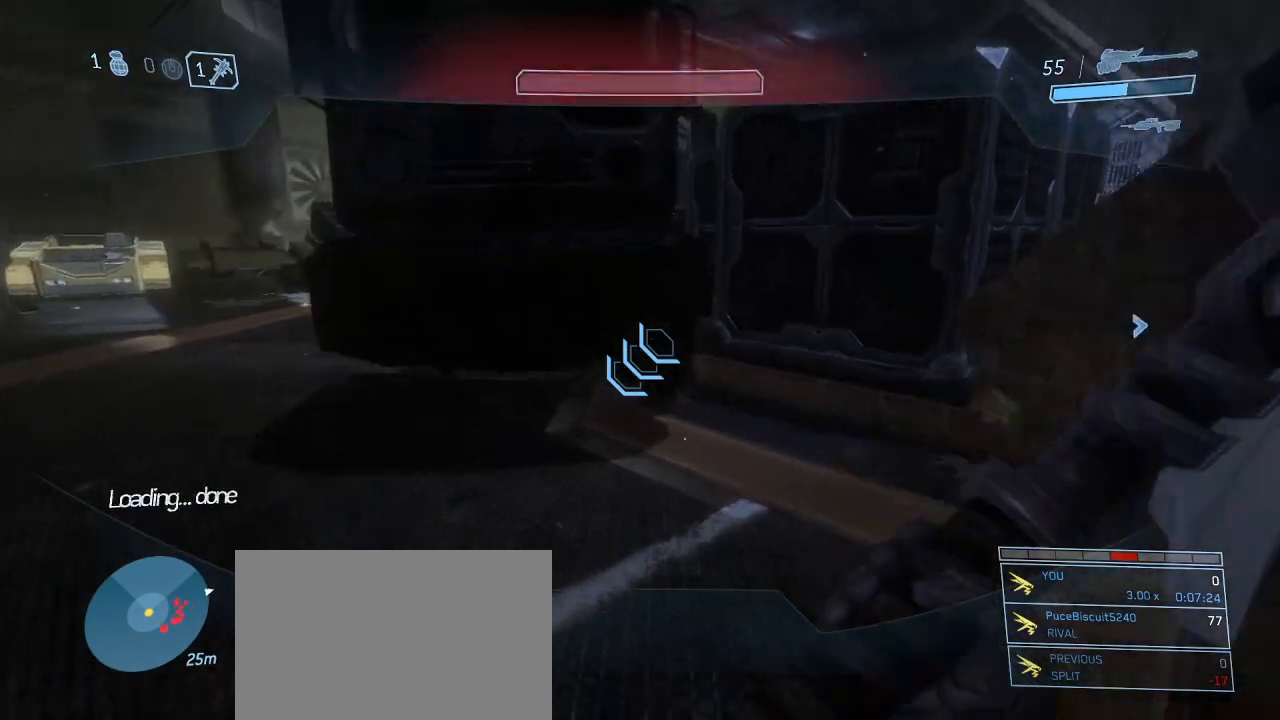
{"keys": ["space", "w"], "mouse": [], "events": [[450, "space", "down"]]}
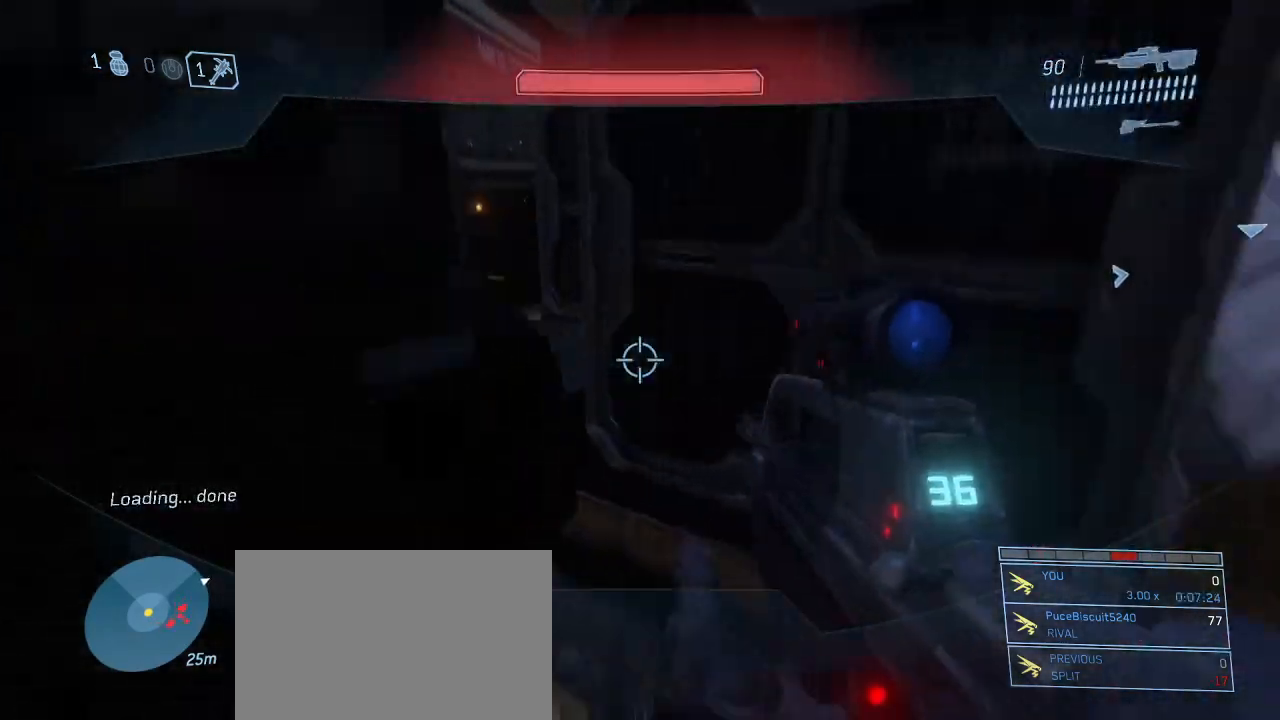
{"keys": ["d", "shift", "w"], "mouse": [], "events": [[84, "d", "down"], [84, "shift", "down"], [84, "space", "up"]]}
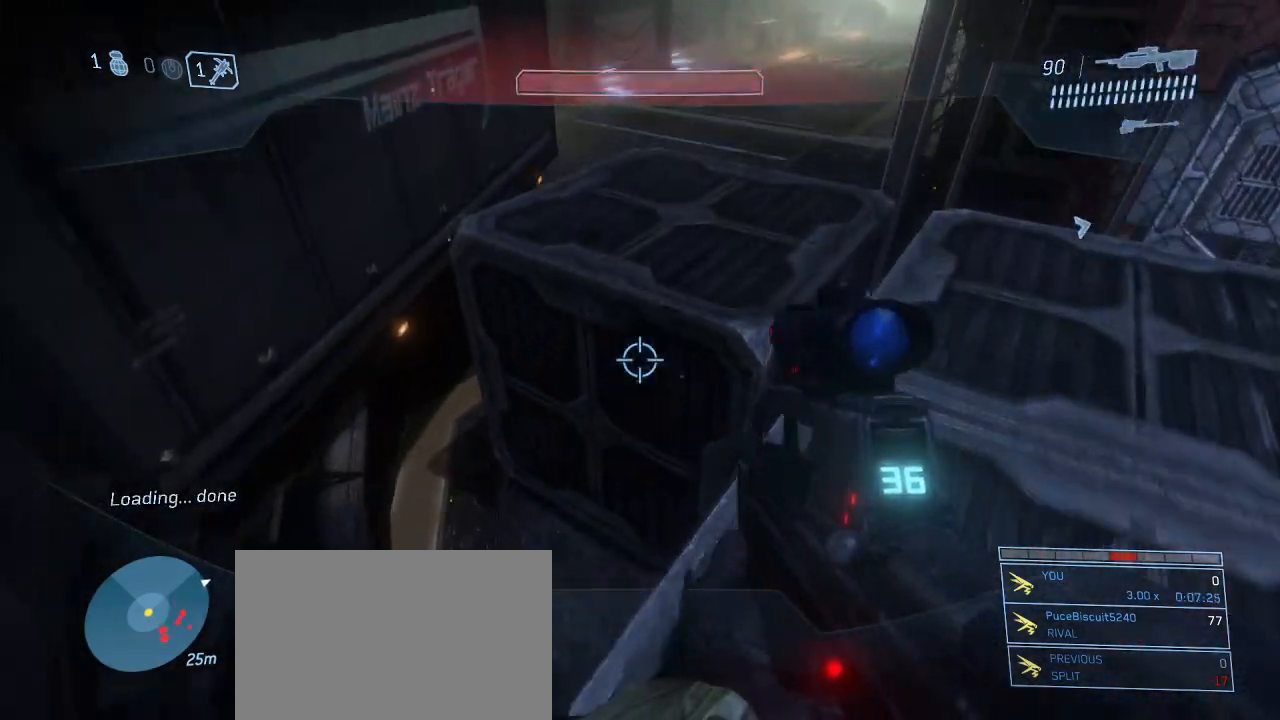
{"keys": ["d"], "mouse": [], "events": [[234, "shift", "up"], [467, "w", "up"]]}
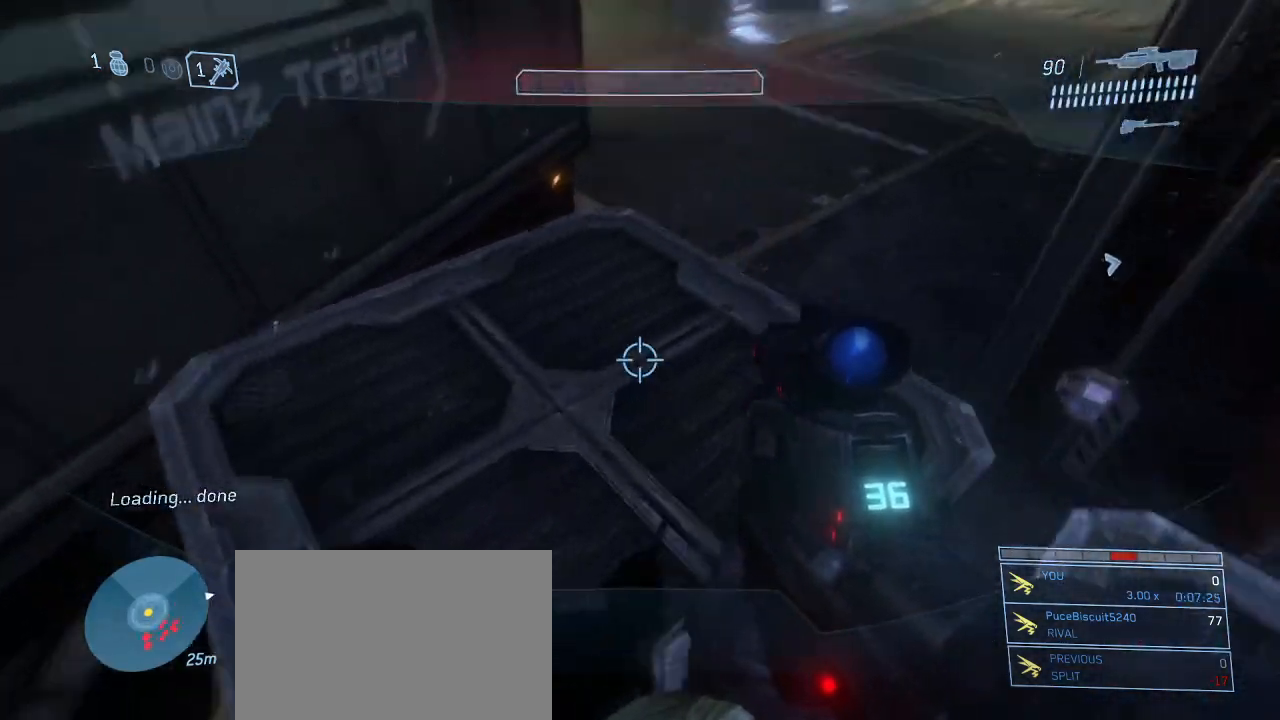
{"keys": [], "mouse": [], "events": [[67, "d", "up"]]}
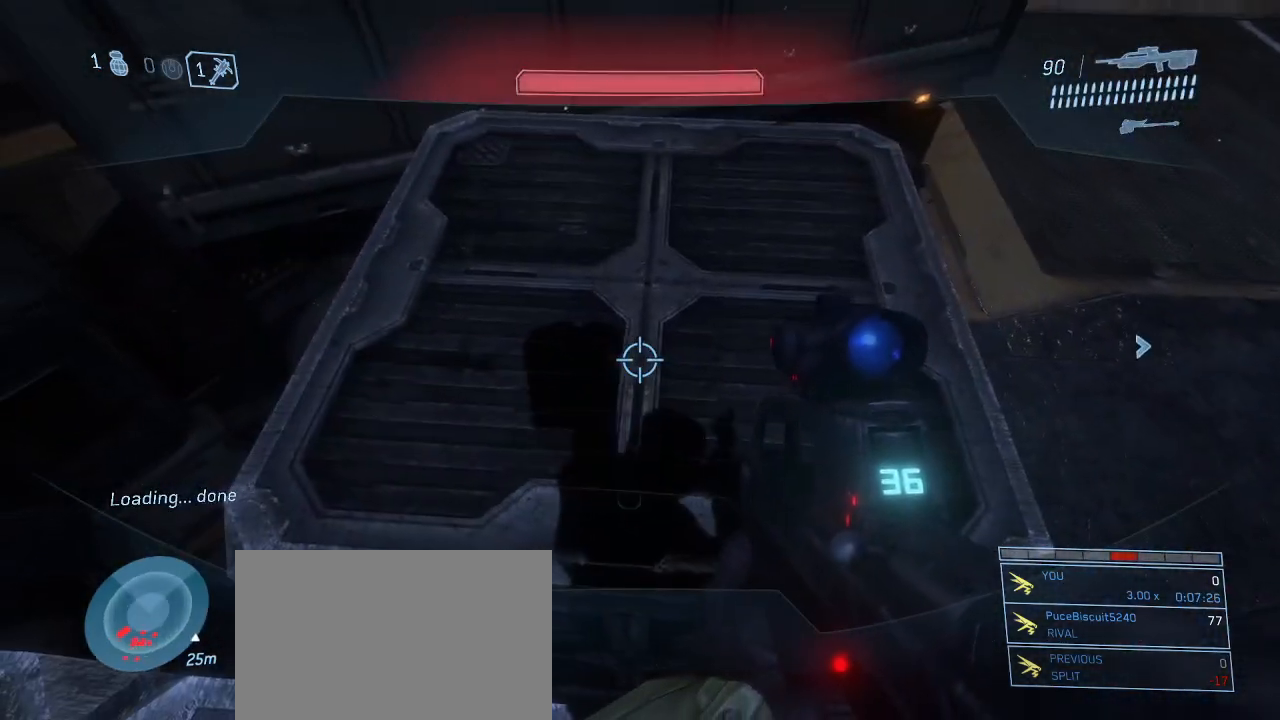
{"keys": ["d"], "mouse": [], "events": [[317, "d", "down"]]}
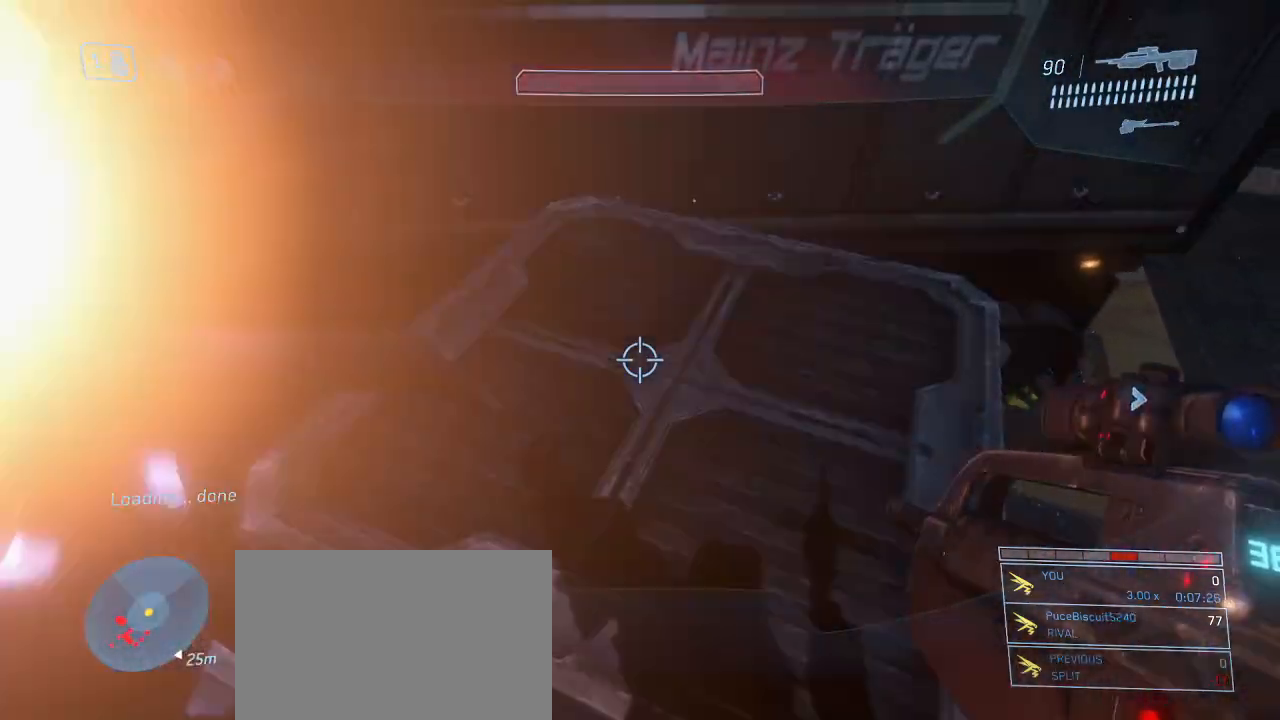
{"keys": ["s"], "mouse": [], "events": [[417, "s", "down"], [467, "d", "up"]]}
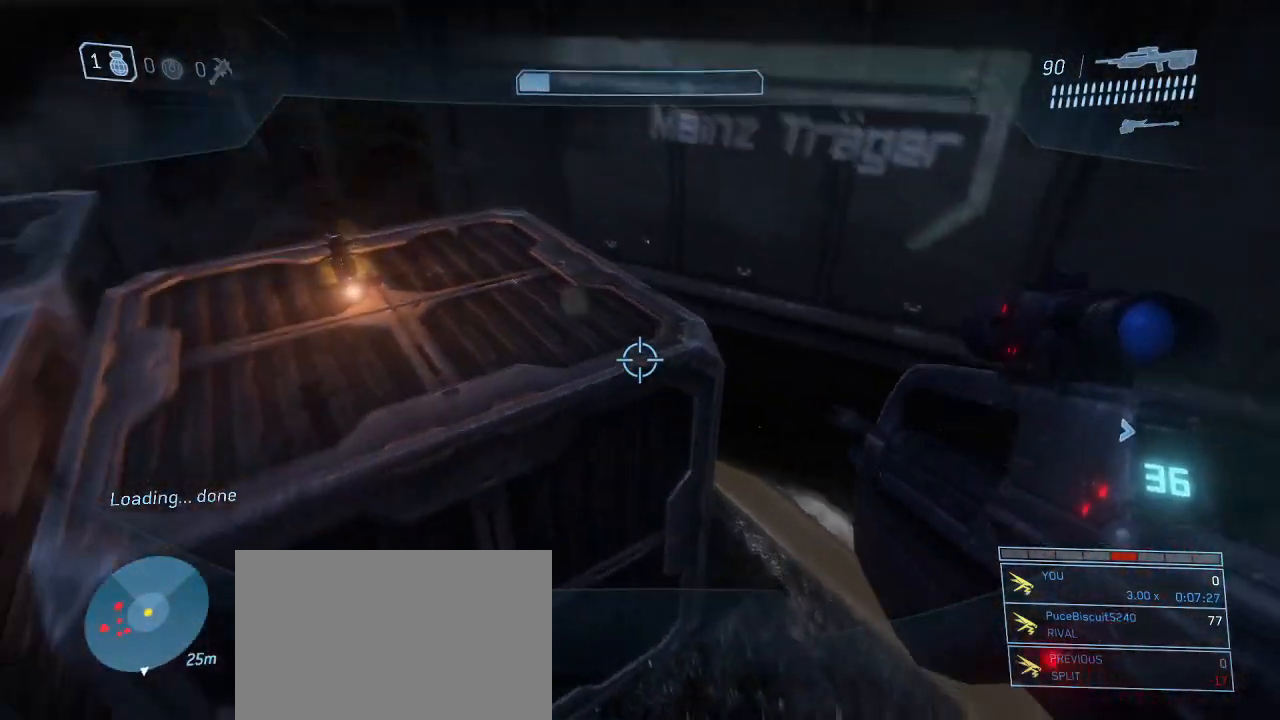
{"keys": ["s"], "mouse": [], "events": [[167, "a", "down"], [484, "a", "up"]]}
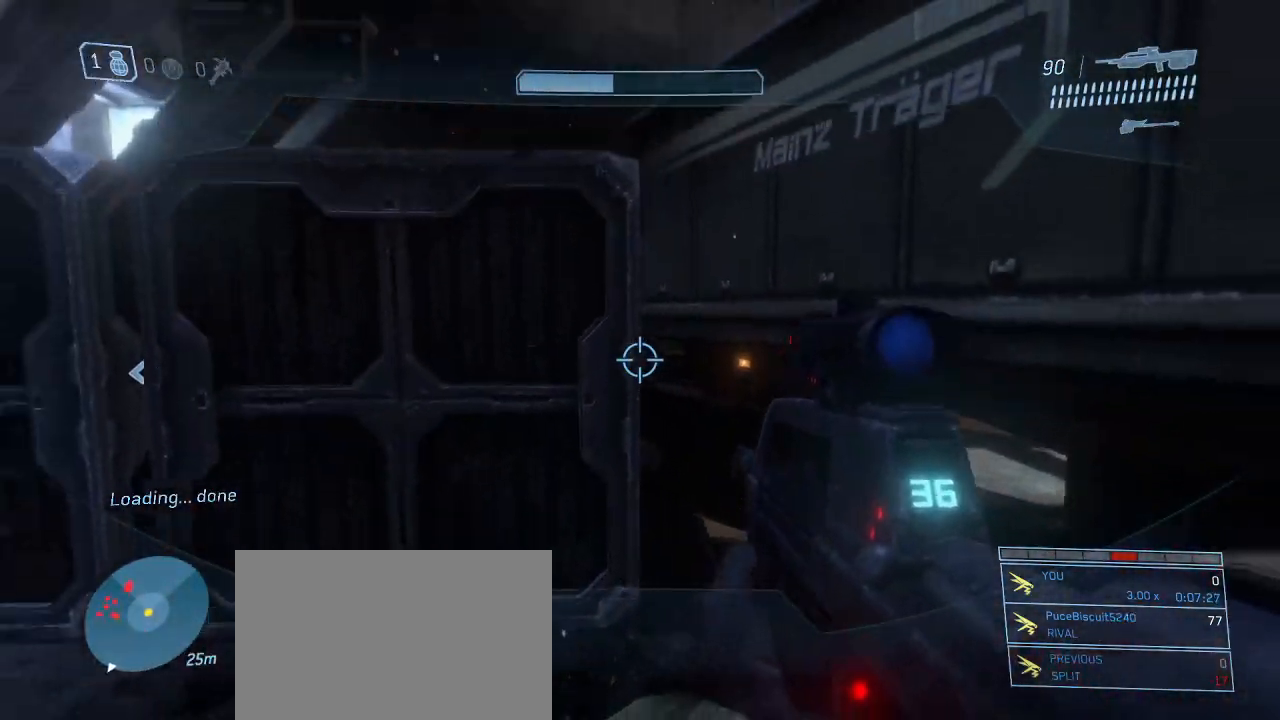
{"keys": [], "mouse": [], "events": [[34, "s", "up"]]}
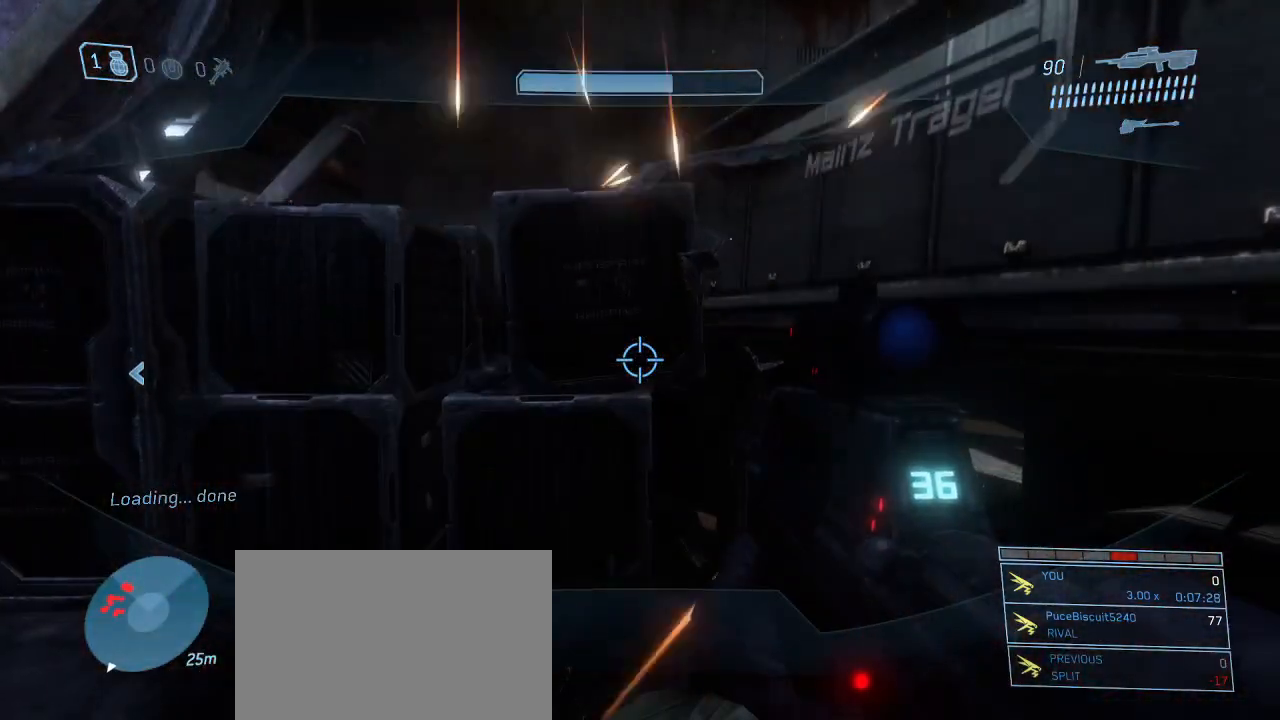
{"keys": ["w"], "mouse": [], "events": [[434, "w", "down"]]}
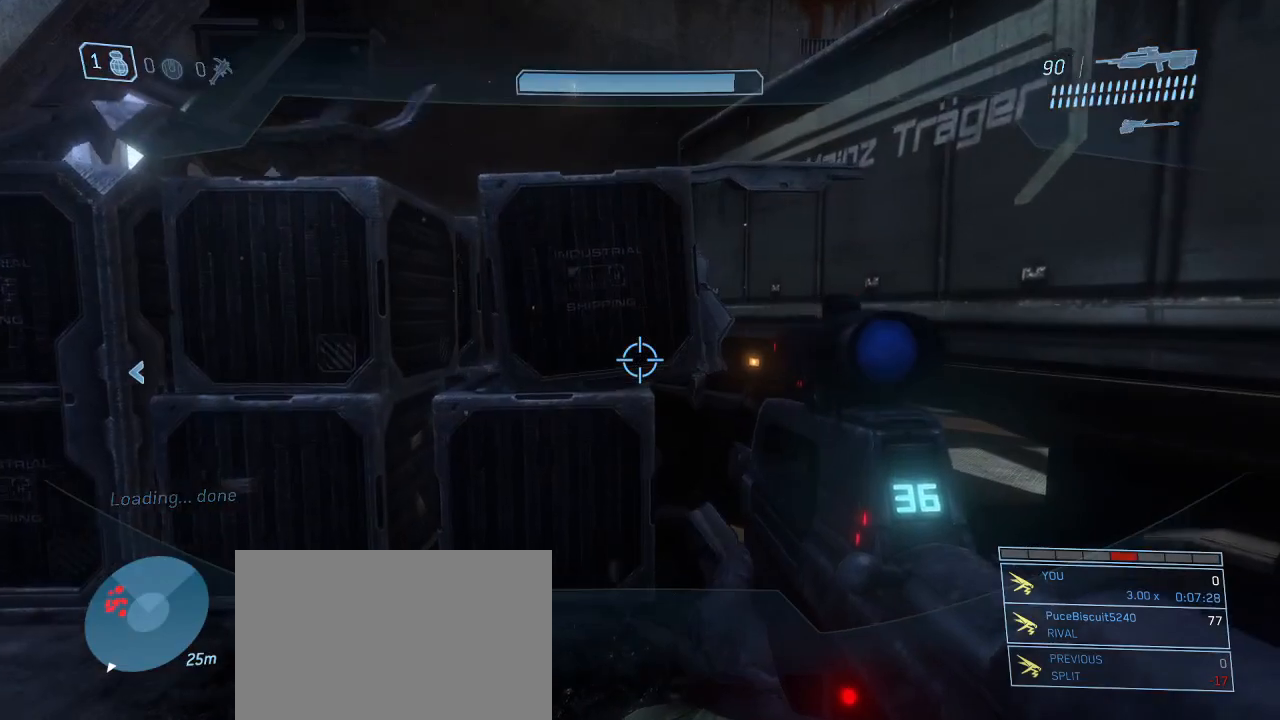
{"keys": ["w"], "mouse": [], "events": []}
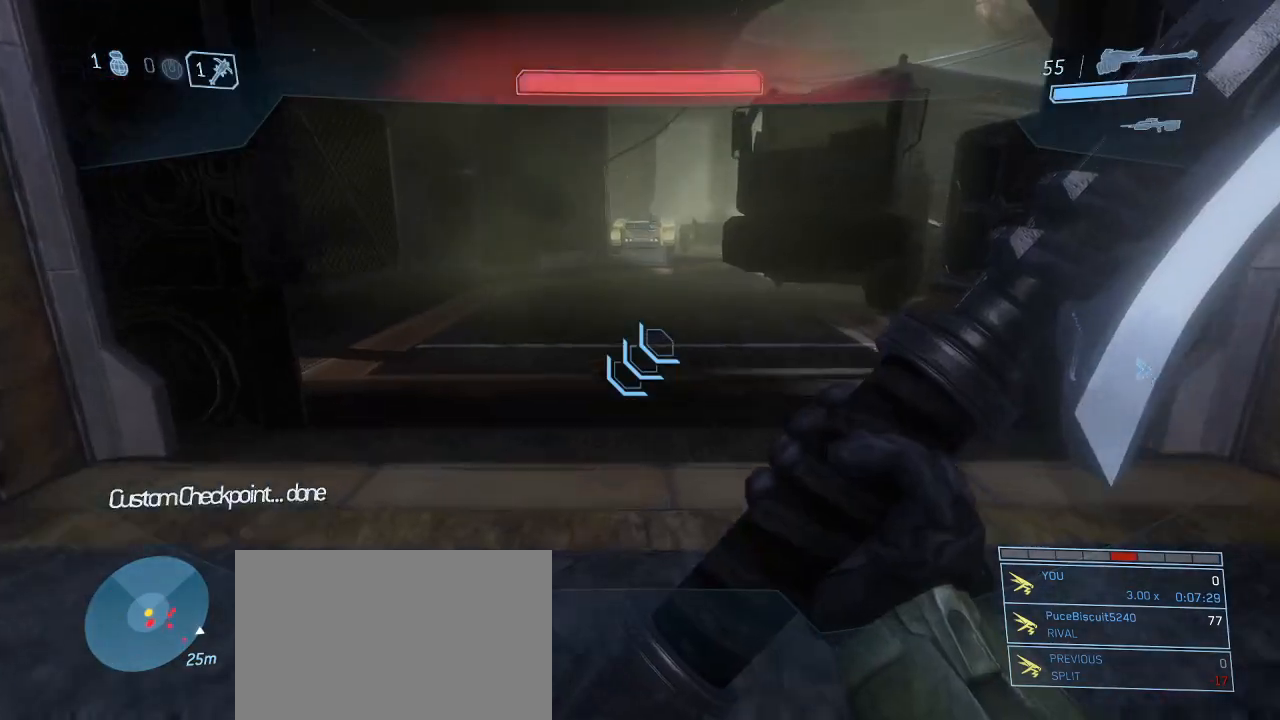
{"keys": ["a", "w"], "mouse": [], "events": [[417, "a", "down"]]}
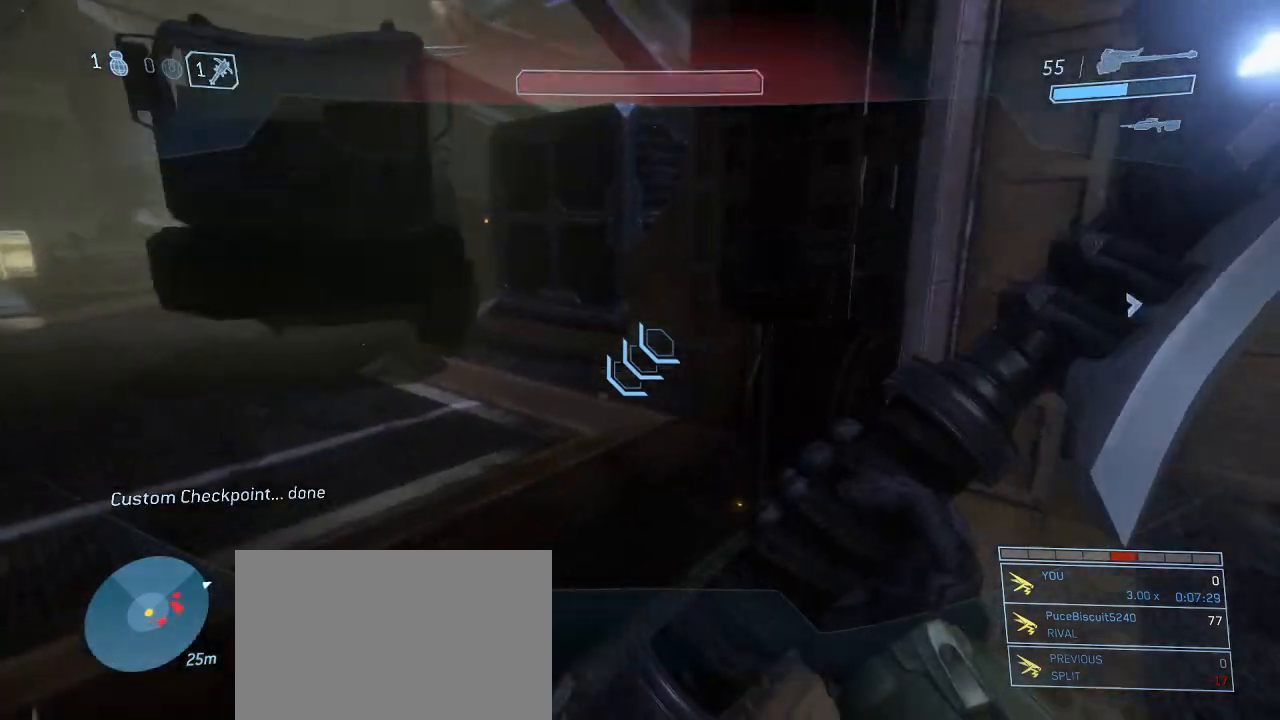
{"keys": ["w"], "mouse": [], "events": [[417, "a", "up"]]}
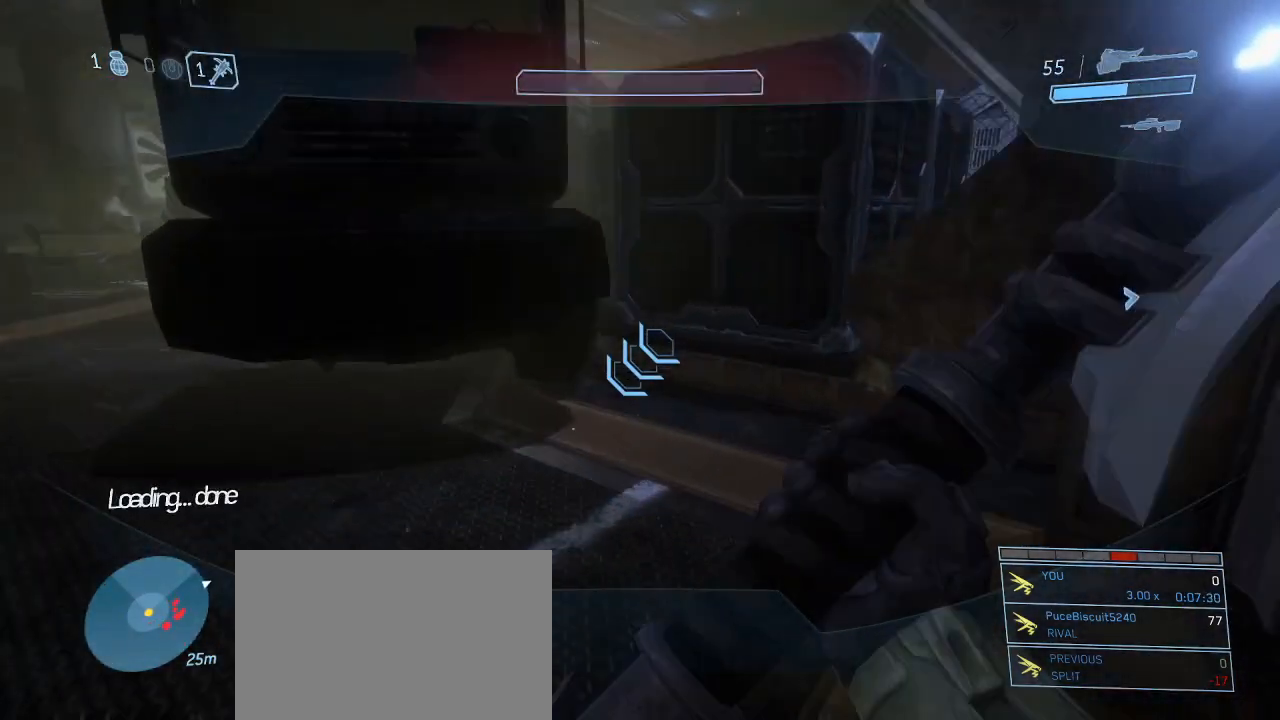
{"keys": ["space", "w"], "mouse": [], "events": [[484, "space", "down"]]}
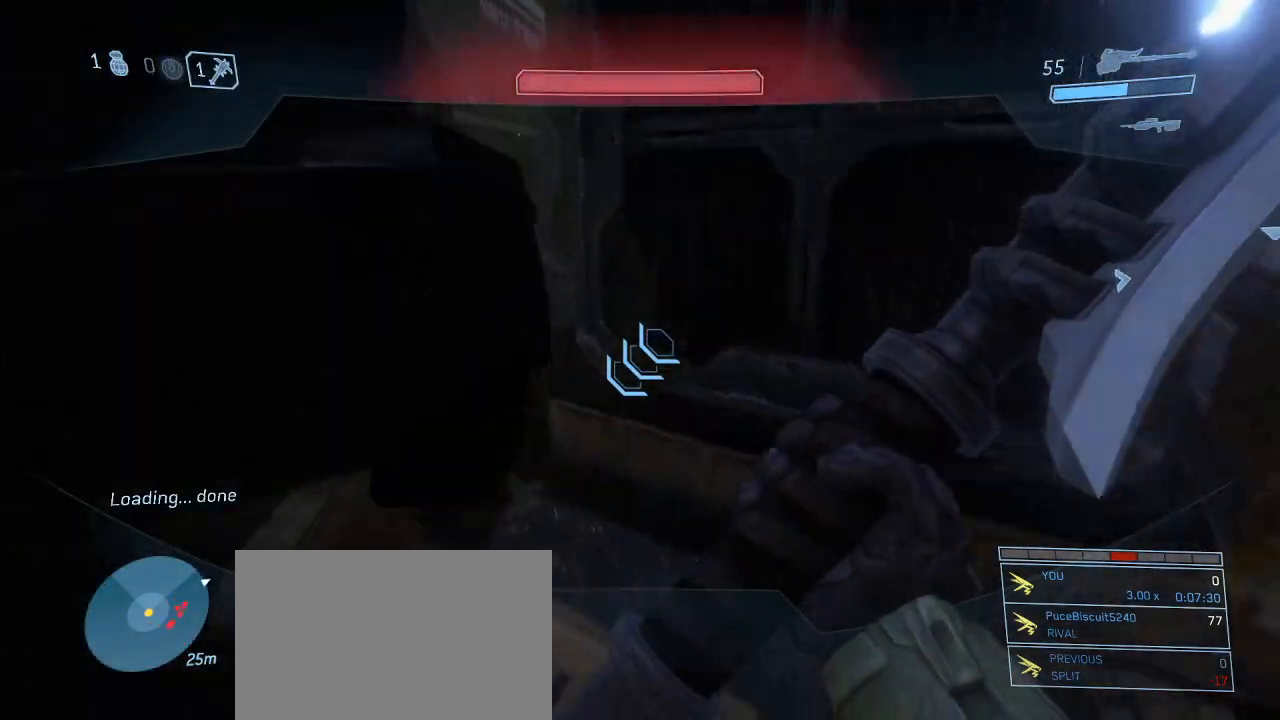
{"keys": ["shift", "w"], "mouse": [], "events": [[84, "shift", "down"], [84, "space", "up"]]}
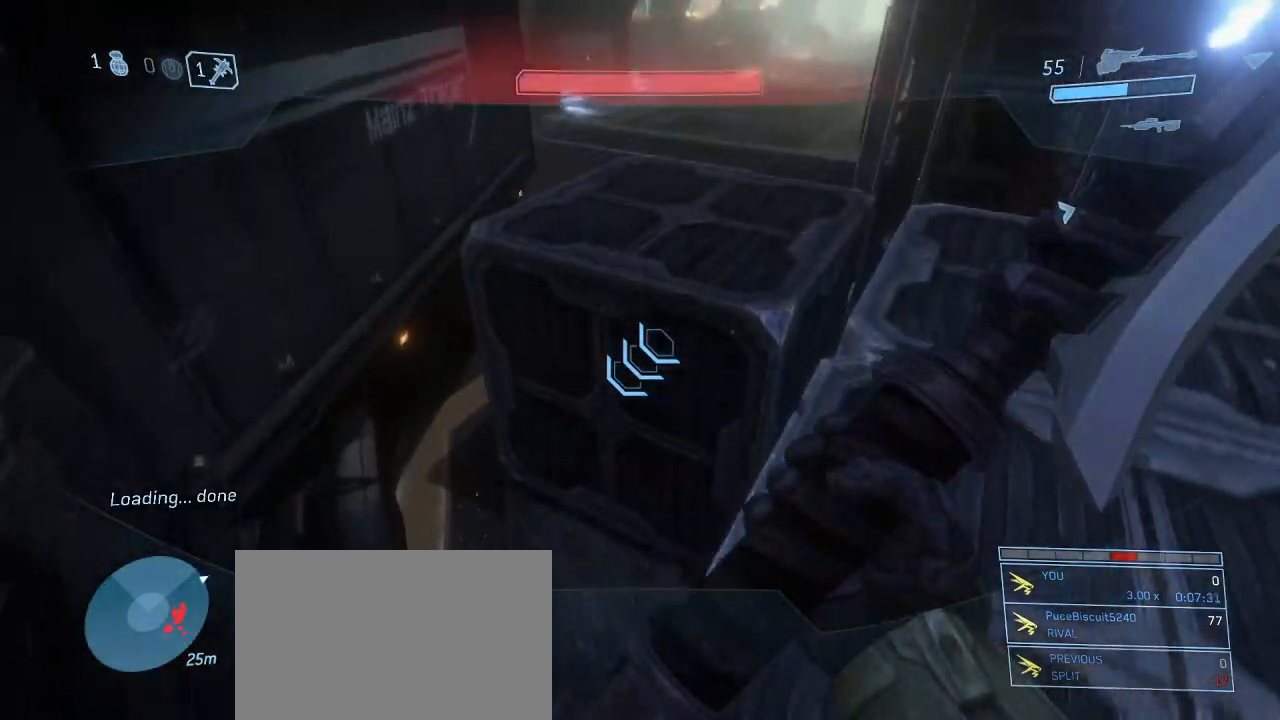
{"keys": ["d", "shift", "w"], "mouse": [], "events": [[184, "d", "down"]]}
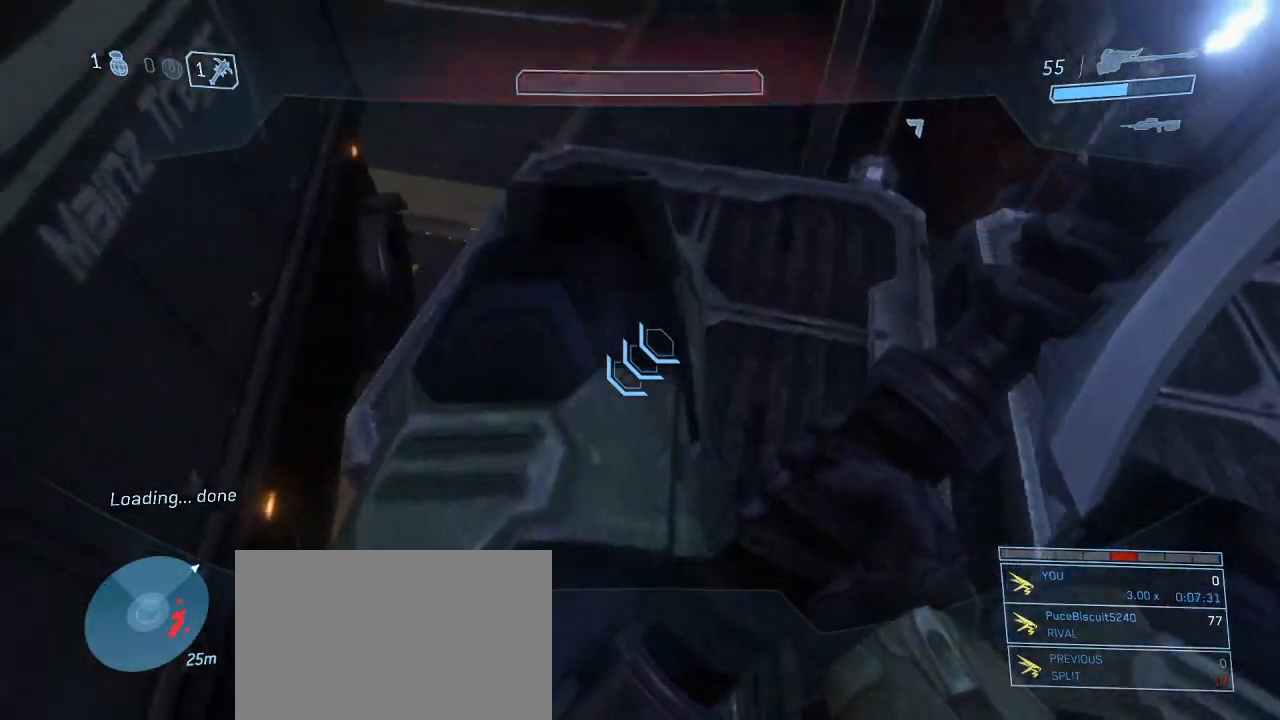
{"keys": ["shift", "w"], "mouse": [], "events": [[350, "d", "up"]]}
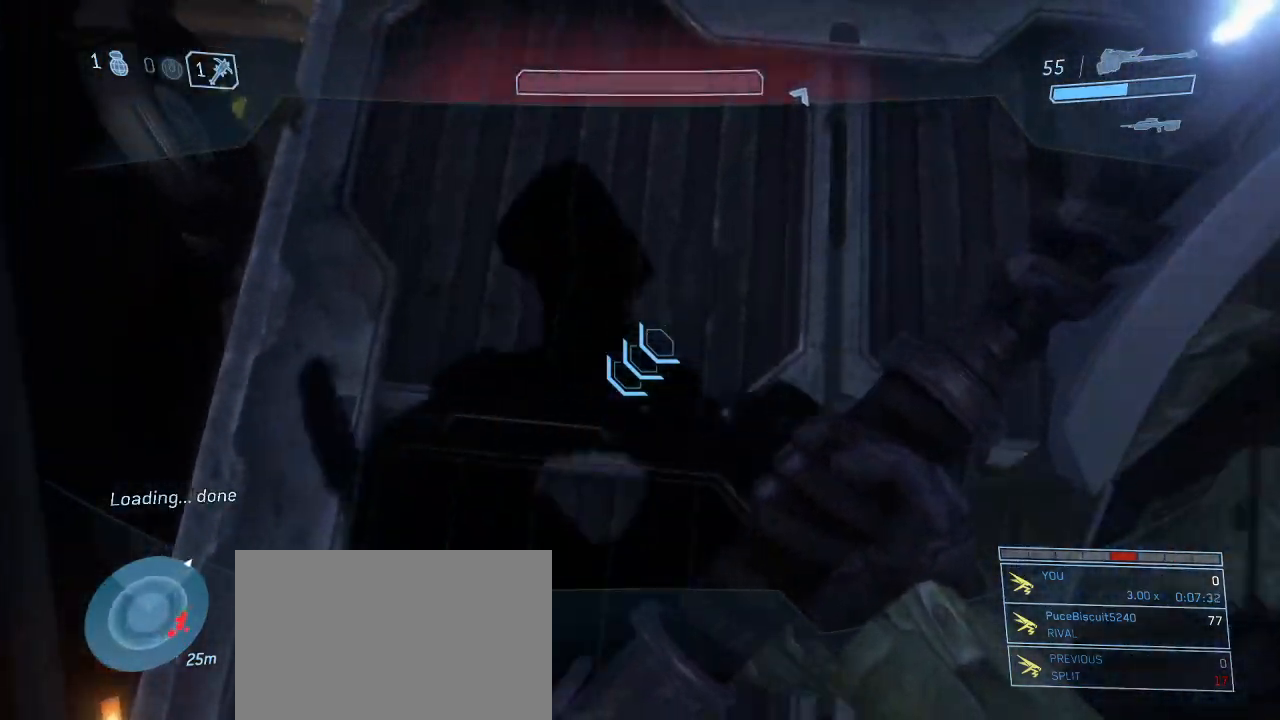
{"keys": ["shift"], "mouse": [], "events": [[34, "d", "down"], [34, "w", "up"], [184, "d", "up"]]}
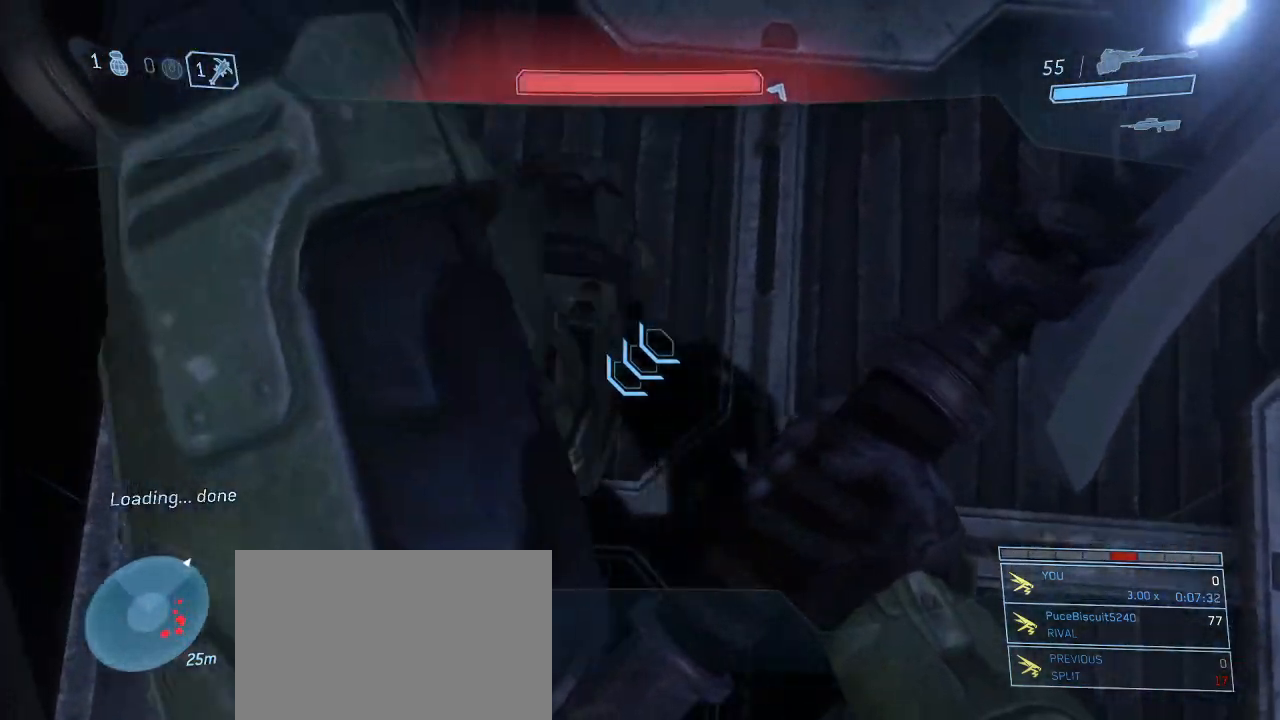
{"keys": ["shift"], "mouse": [], "events": [[50, "mouse_left", "down"], [150, "mouse_left", "up"]]}